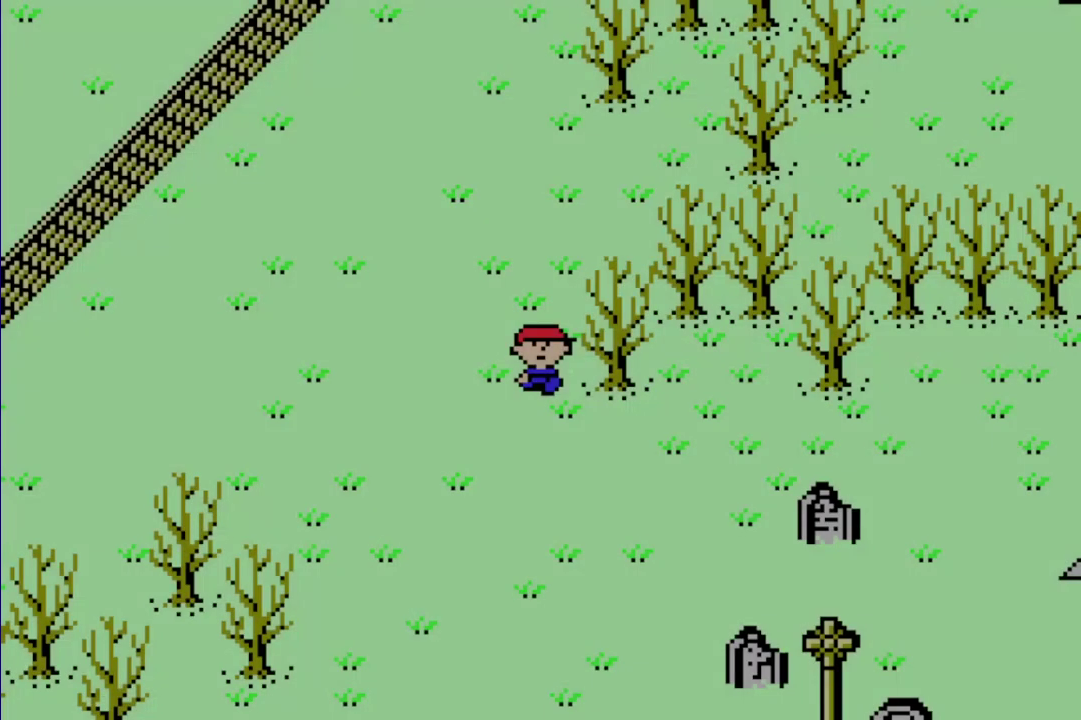
Gameplay with a controller (Nintendo layout); each line is a JSON object with the inputs held at the frame after it. "events" lists button and stick changes between this image and that frame as [ms after this image, input, new state], when the widget could be followed in between. Not read: DPAD_UP L3 R3.
{"buttons": ["DPAD_DOWN"], "events": [[50, "A", "down"], [117, "A", "up"], [300, "DPAD_DOWN", "down"], [367, "DPAD_DOWN", "up"], [467, "DPAD_DOWN", "down"]]}
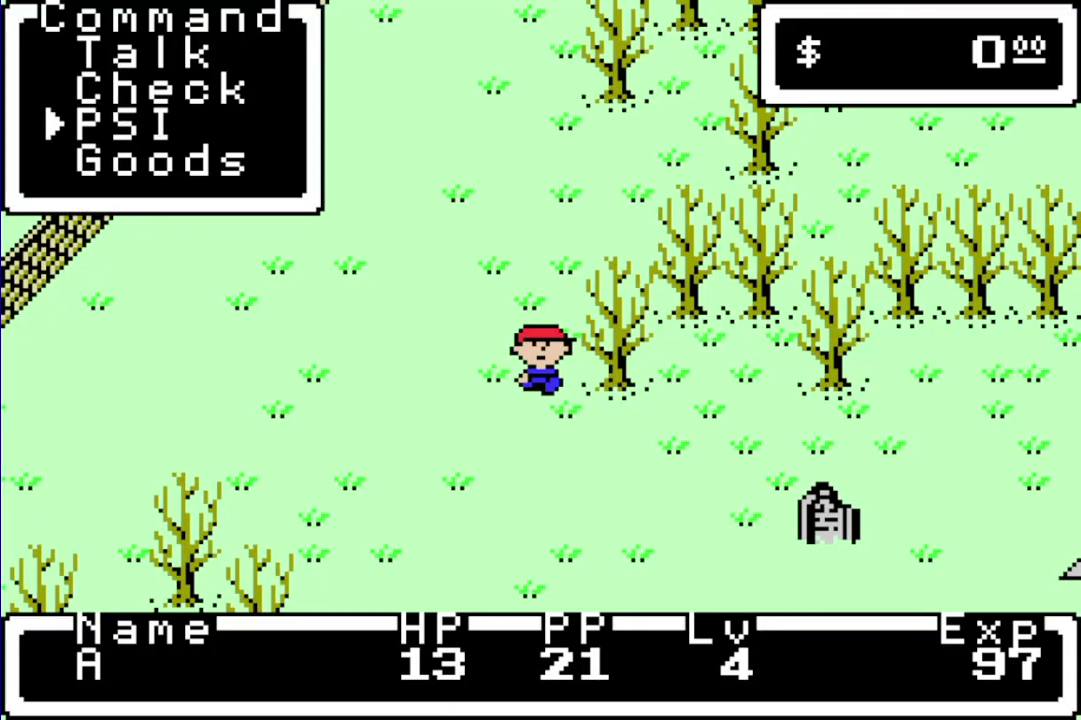
{"buttons": ["DPAD_DOWN"], "events": [[67, "DPAD_DOWN", "up"], [133, "A", "down"], [233, "A", "up"], [333, "DPAD_DOWN", "down"], [400, "DPAD_DOWN", "up"], [467, "DPAD_DOWN", "down"]]}
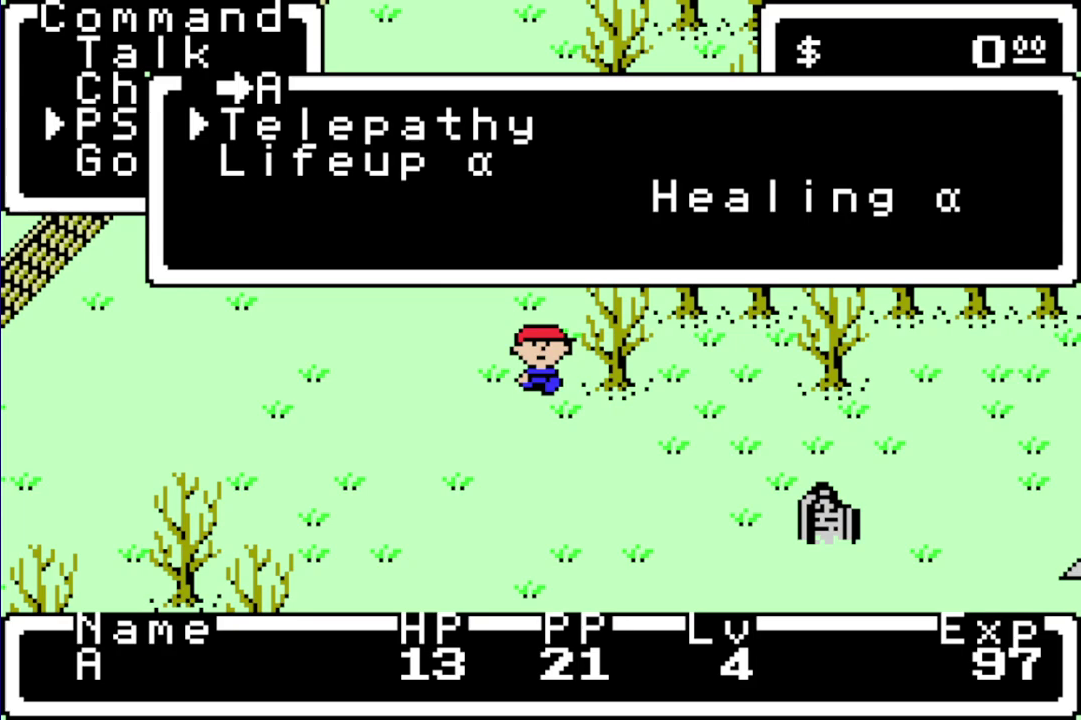
{"buttons": ["A", "B", "L1"]}
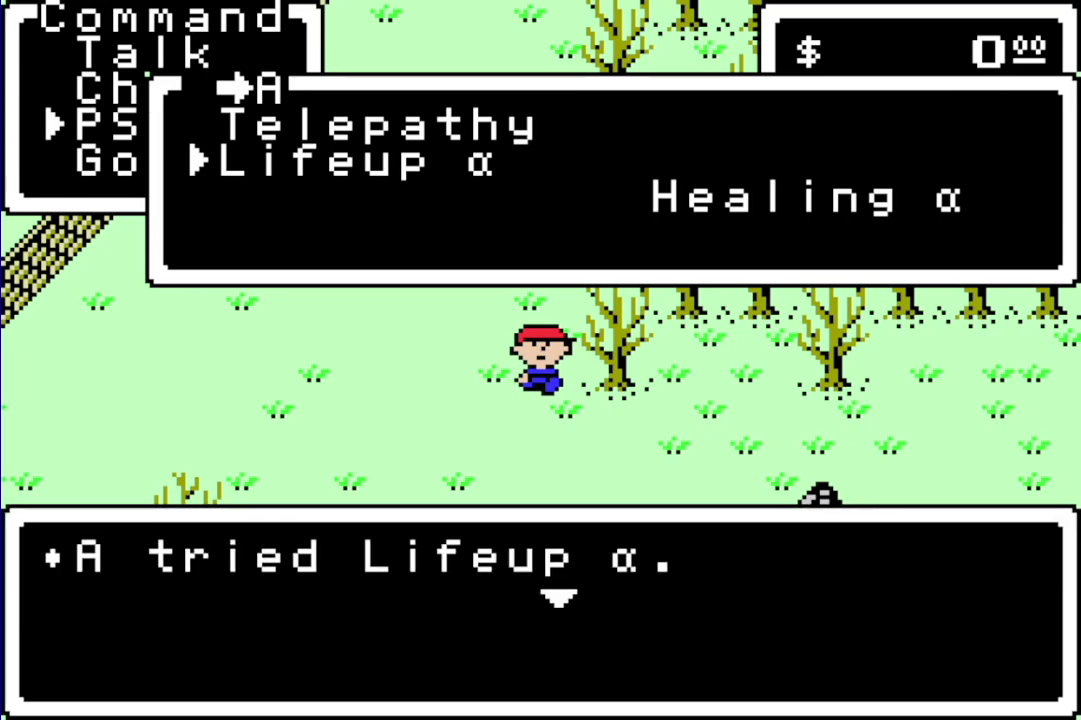
{"buttons": ["A"]}
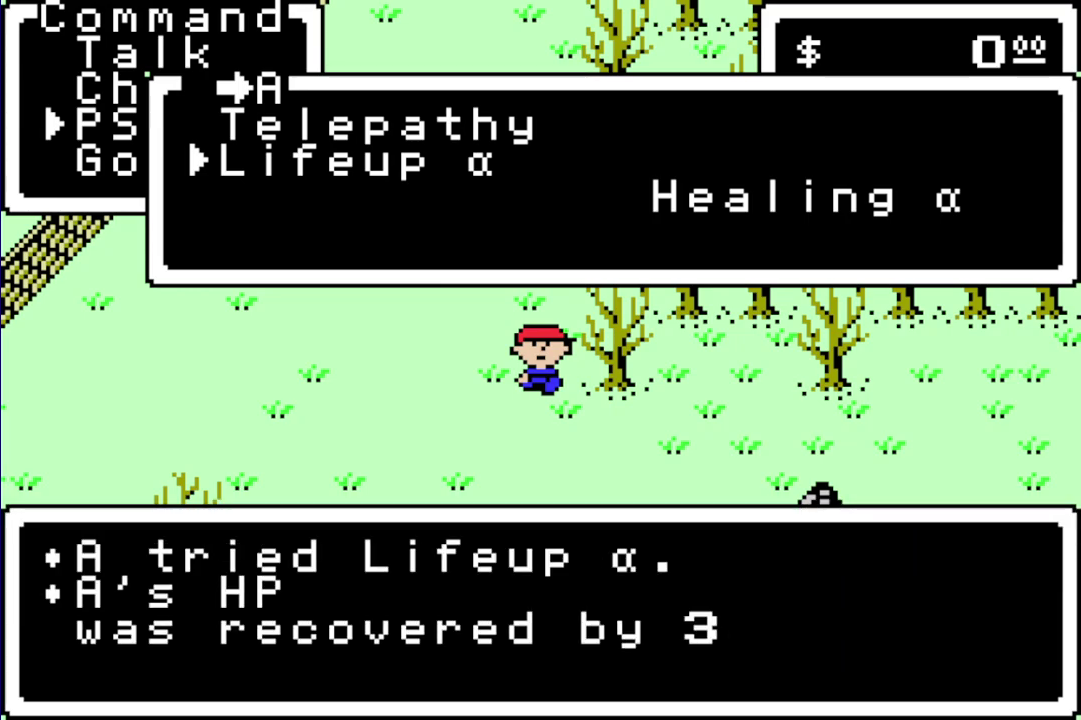
{"buttons": [], "events": [[33, "A", "up"], [233, "A", "down"], [333, "A", "up"]]}
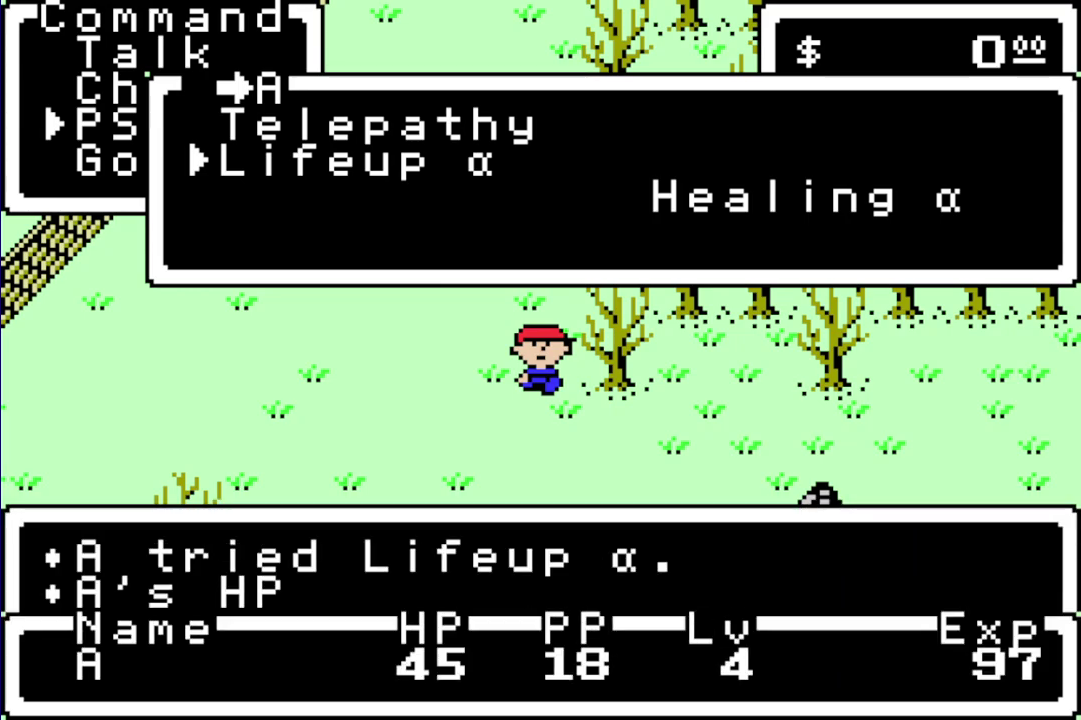
{"buttons": ["R1", "DPAD_RIGHT"], "events": [[33, "DPAD_DOWN", "down"], [100, "DPAD_DOWN", "up"], [200, "DPAD_RIGHT", "down"], [233, "R1", "down"]]}
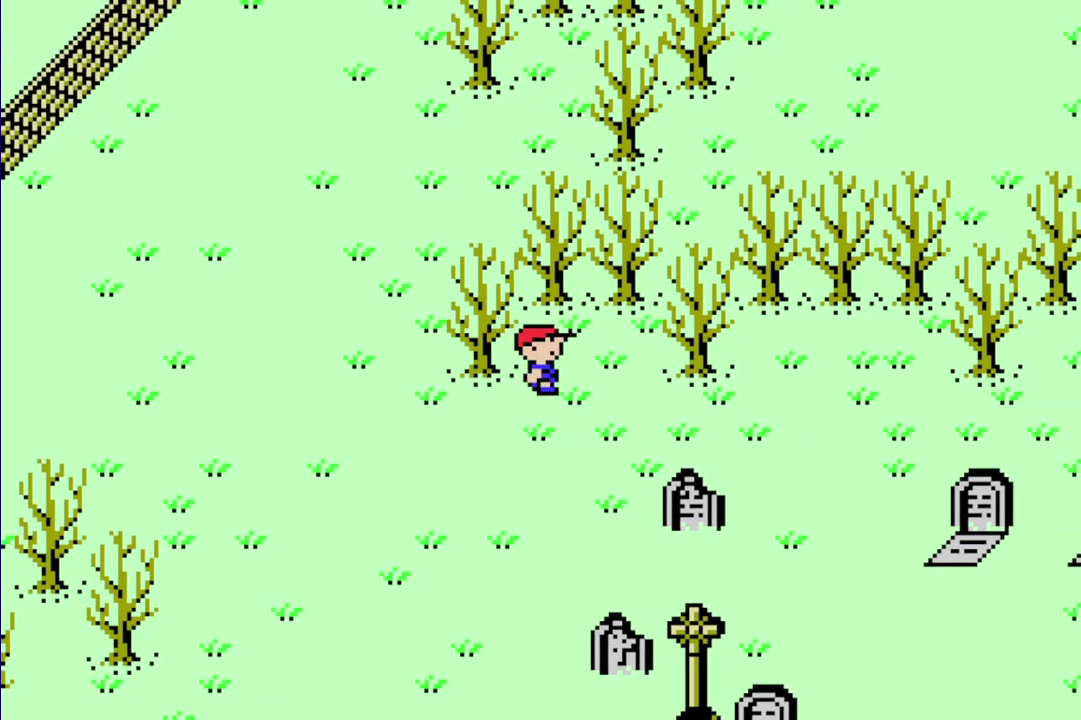
{"buttons": ["R1", "DPAD_RIGHT"], "events": []}
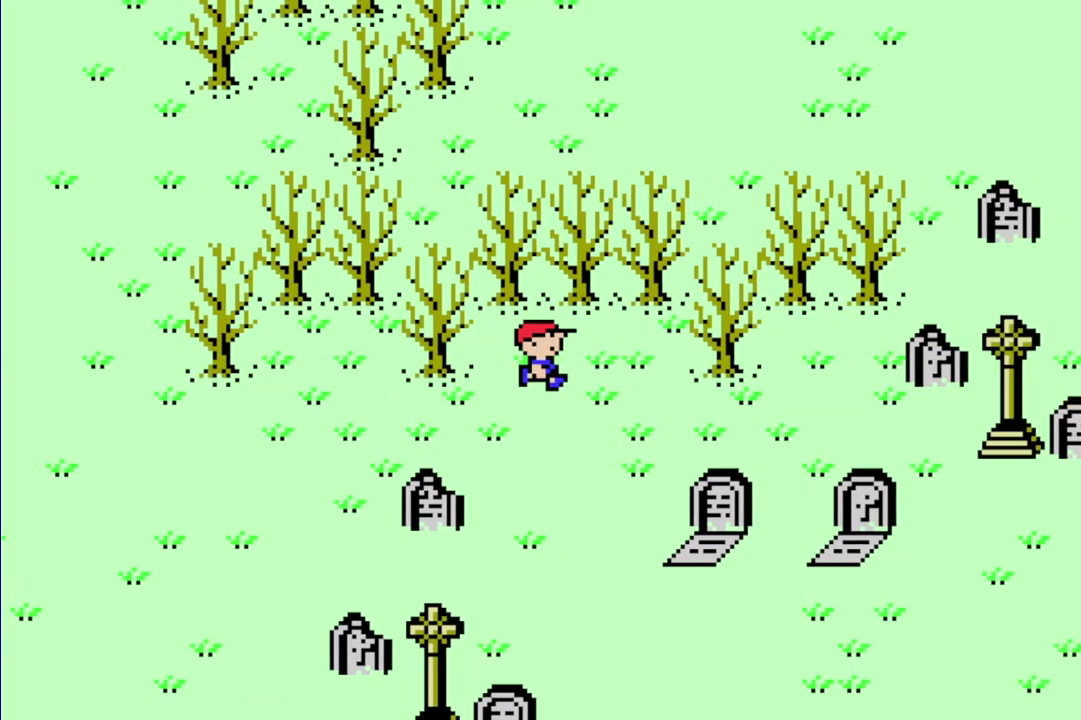
{"buttons": ["R1", "DPAD_RIGHT"], "events": []}
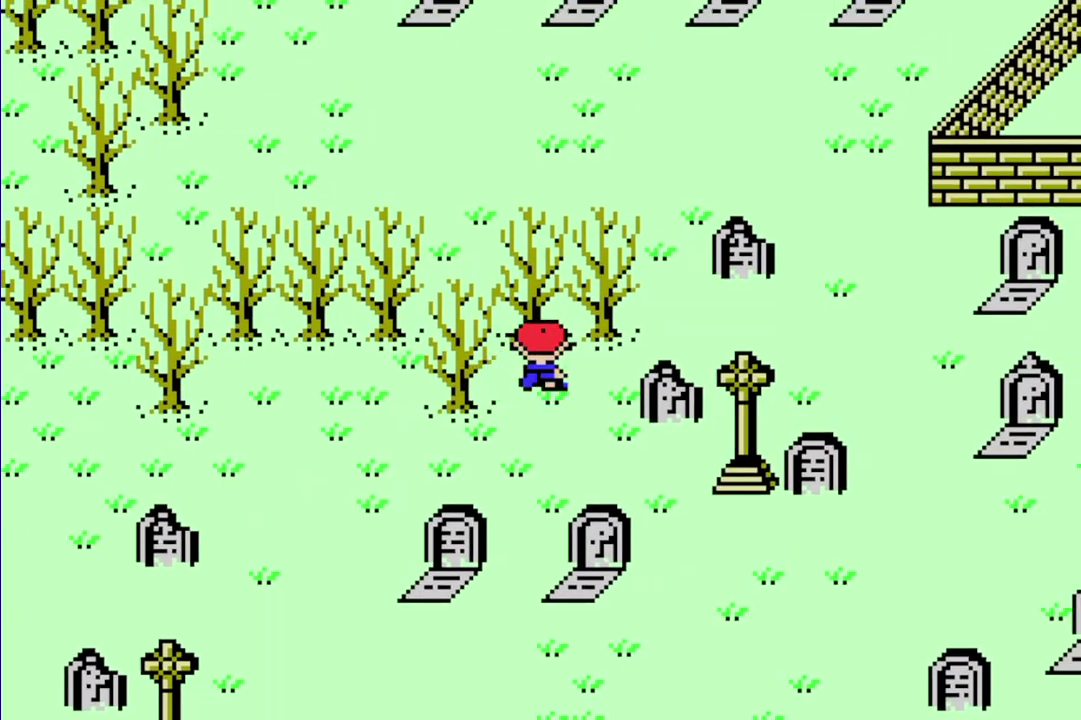
{"buttons": ["R1", "DPAD_RIGHT"], "events": []}
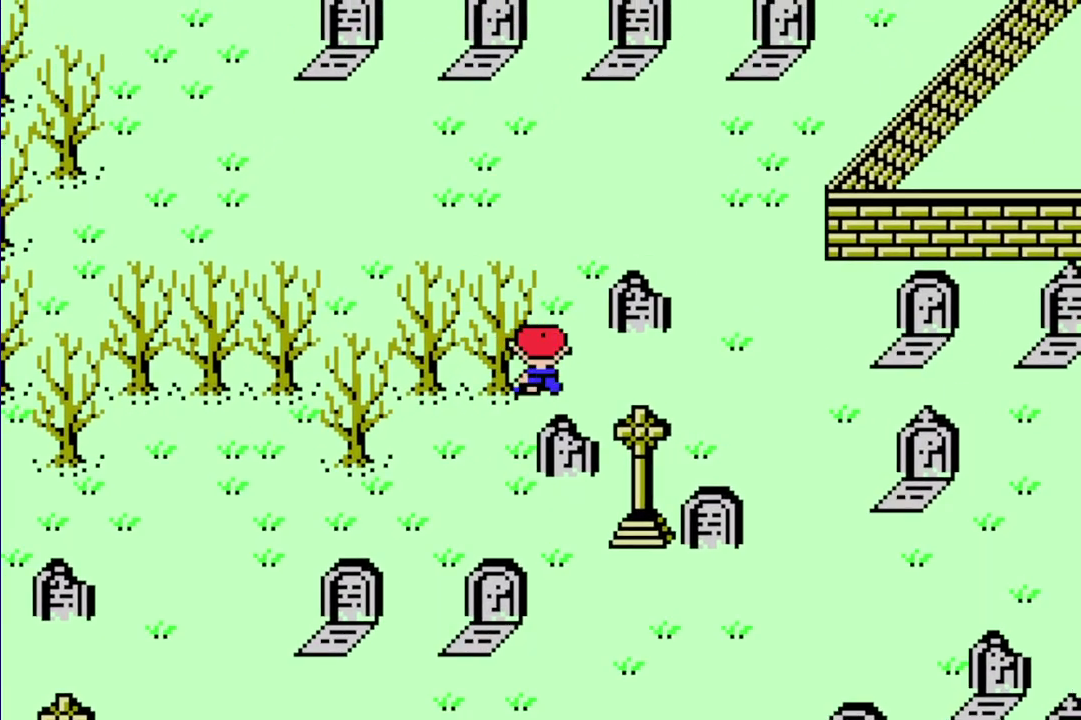
{"buttons": ["R1"], "events": [[200, "DPAD_RIGHT", "up"]]}
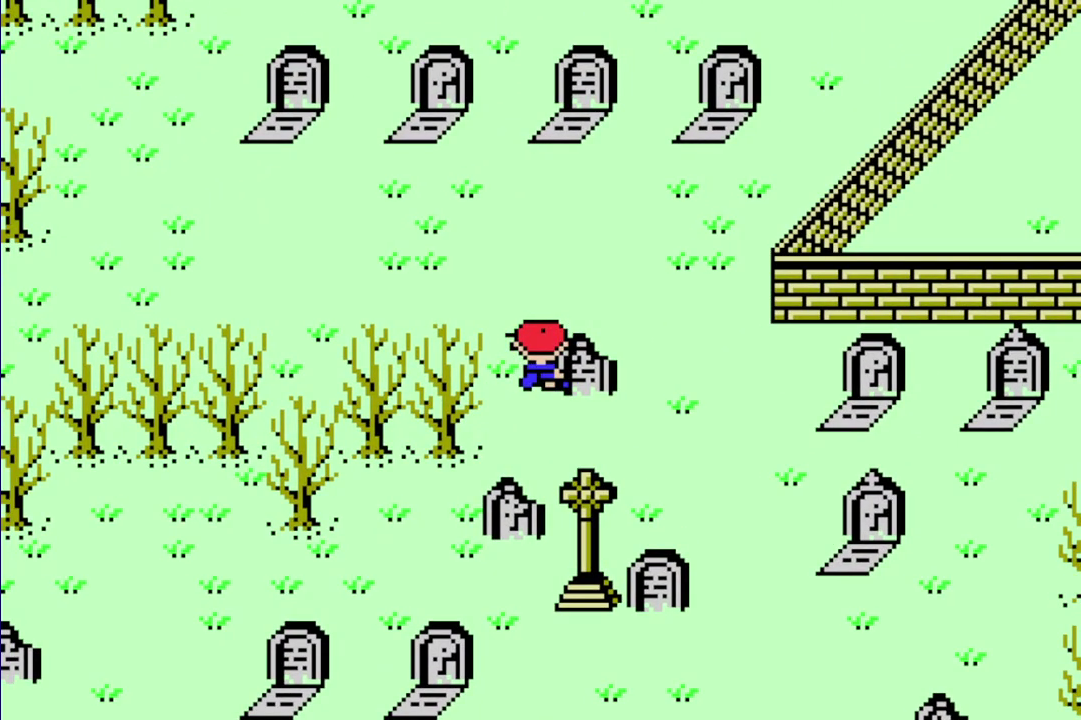
{"buttons": ["R1"], "events": [[133, "DPAD_LEFT", "down"], [250, "DPAD_LEFT", "up"]]}
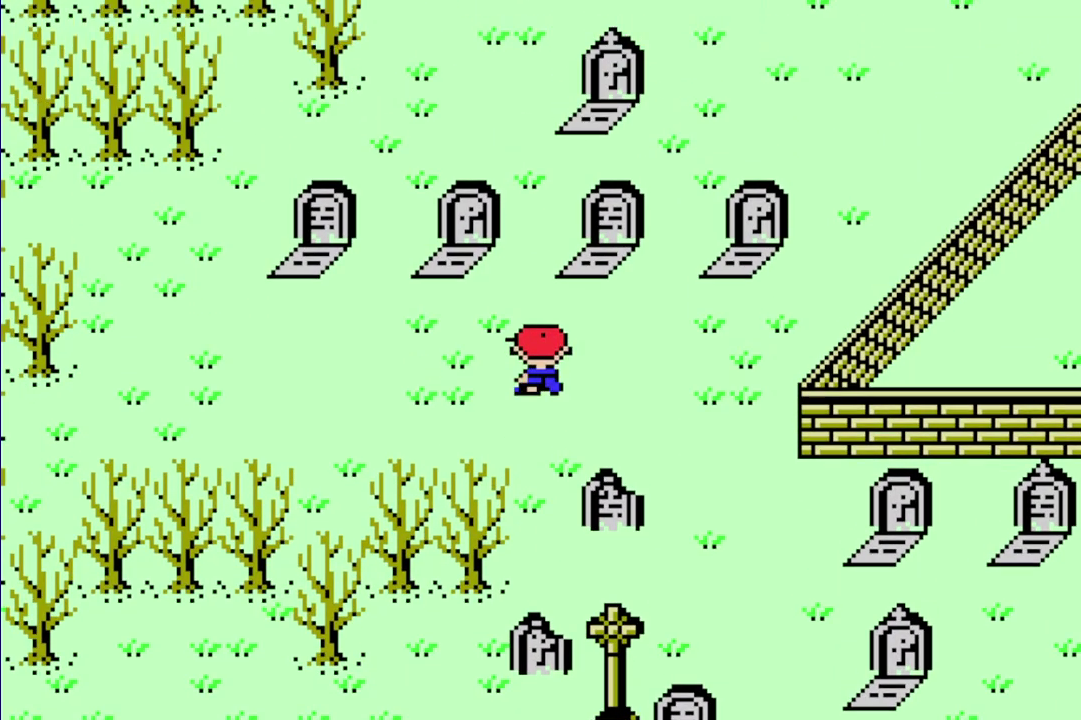
{"buttons": ["R1"], "events": []}
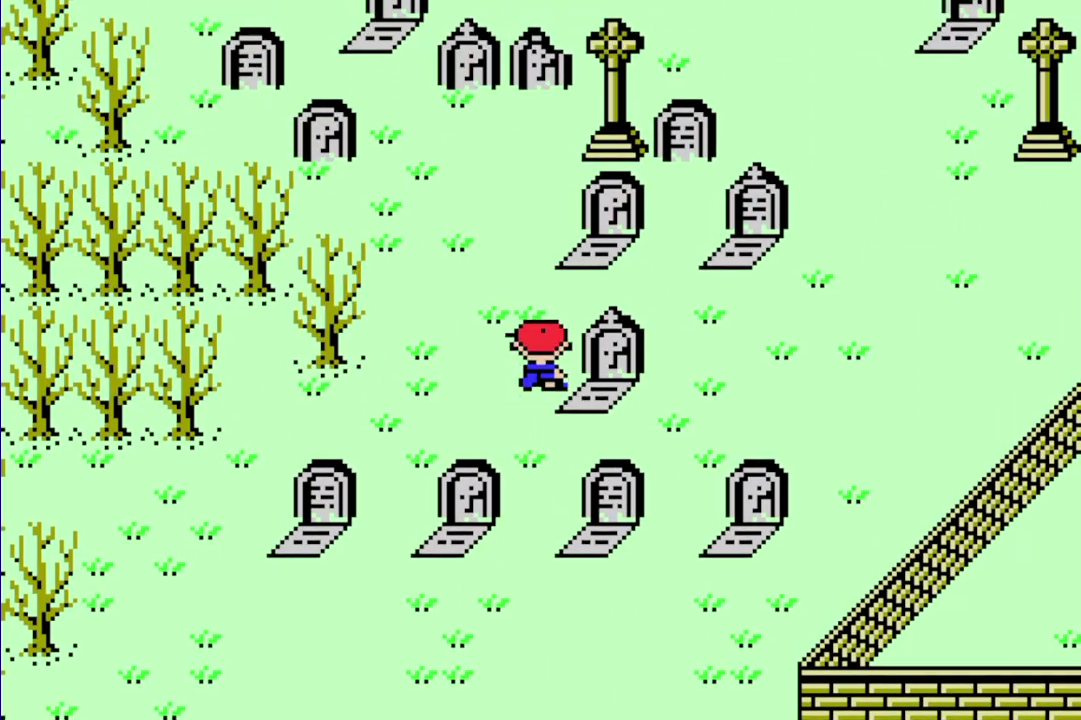
{"buttons": ["R1", "DPAD_LEFT"], "events": [[217, "DPAD_LEFT", "down"]]}
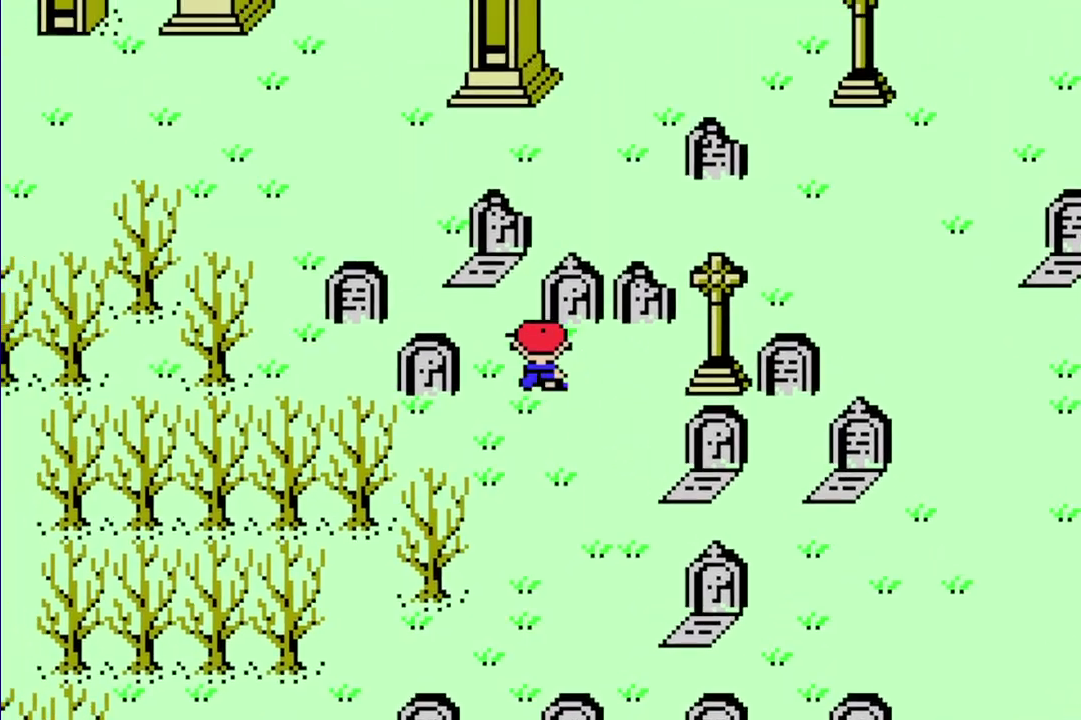
{"buttons": ["R1", "DPAD_LEFT"], "events": []}
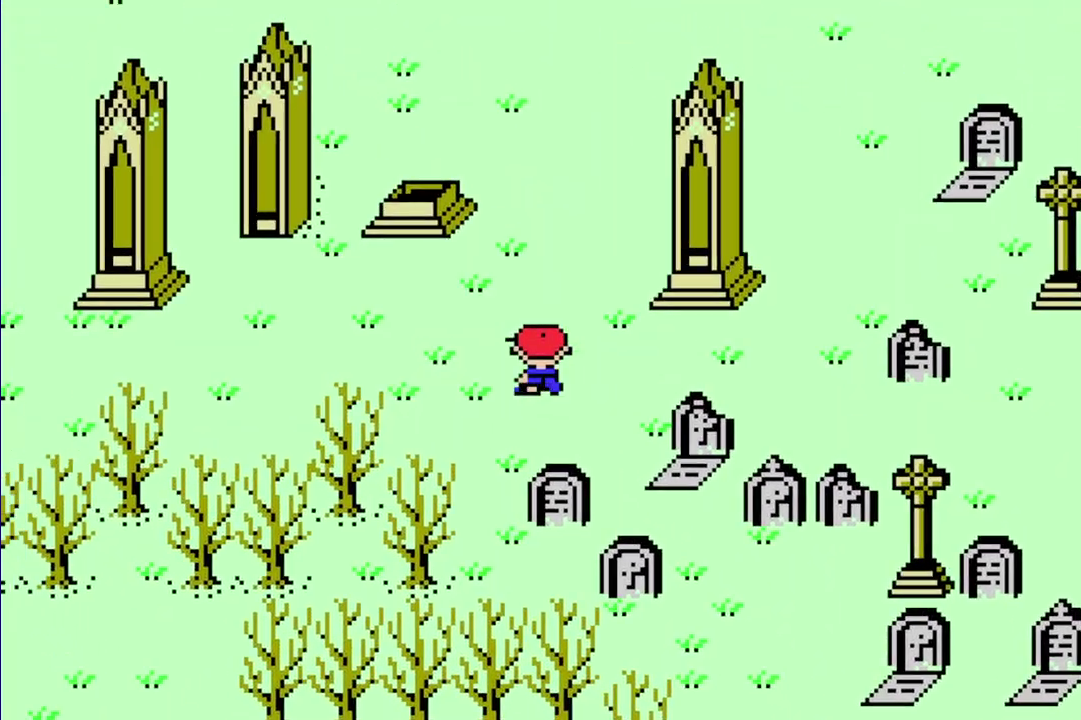
{"buttons": ["R1", "DPAD_LEFT"], "events": [[67, "DPAD_LEFT", "up"], [167, "DPAD_LEFT", "down"]]}
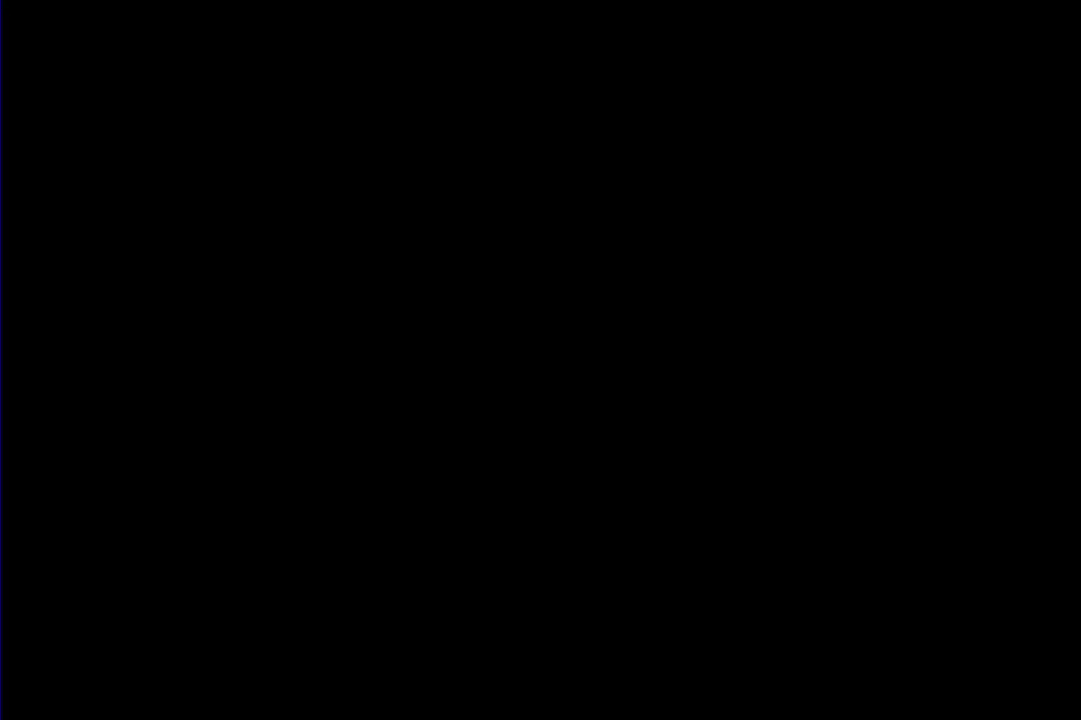
{"buttons": ["R1", "DPAD_LEFT"], "events": [[167, "DPAD_LEFT", "up"], [233, "R1", "up"], [467, "DPAD_LEFT", "down"], [467, "R1", "down"]]}
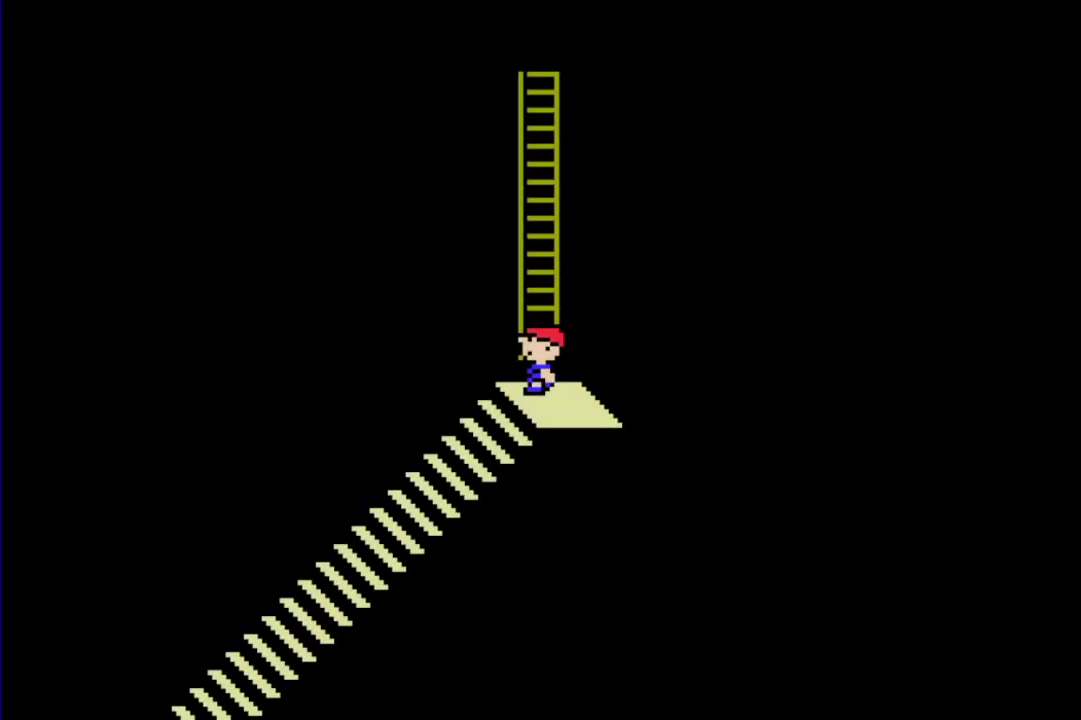
{"buttons": ["R1", "DPAD_LEFT"], "events": []}
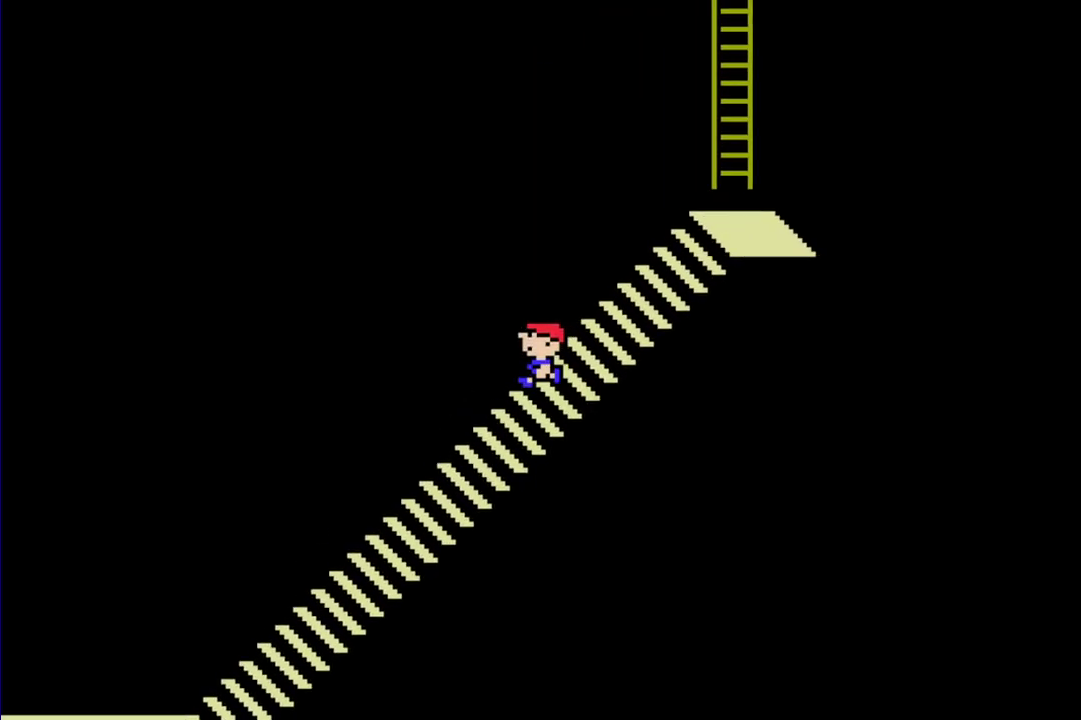
{"buttons": ["R1", "DPAD_LEFT"], "events": []}
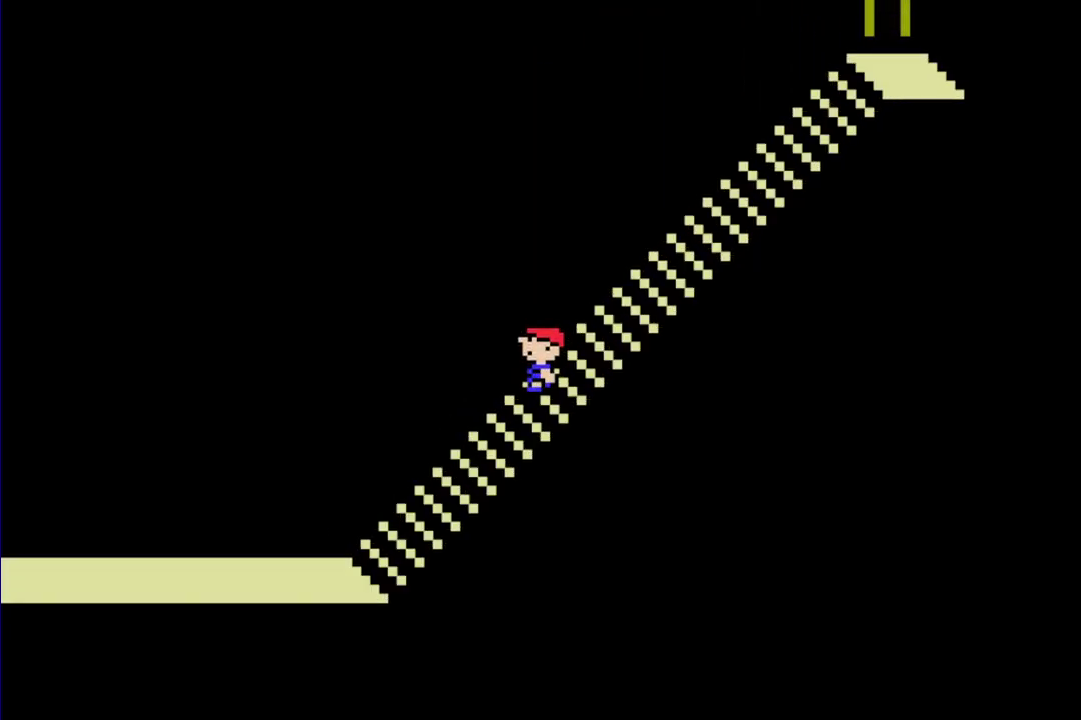
{"buttons": [], "events": [[400, "DPAD_LEFT", "up"], [400, "R1", "up"]]}
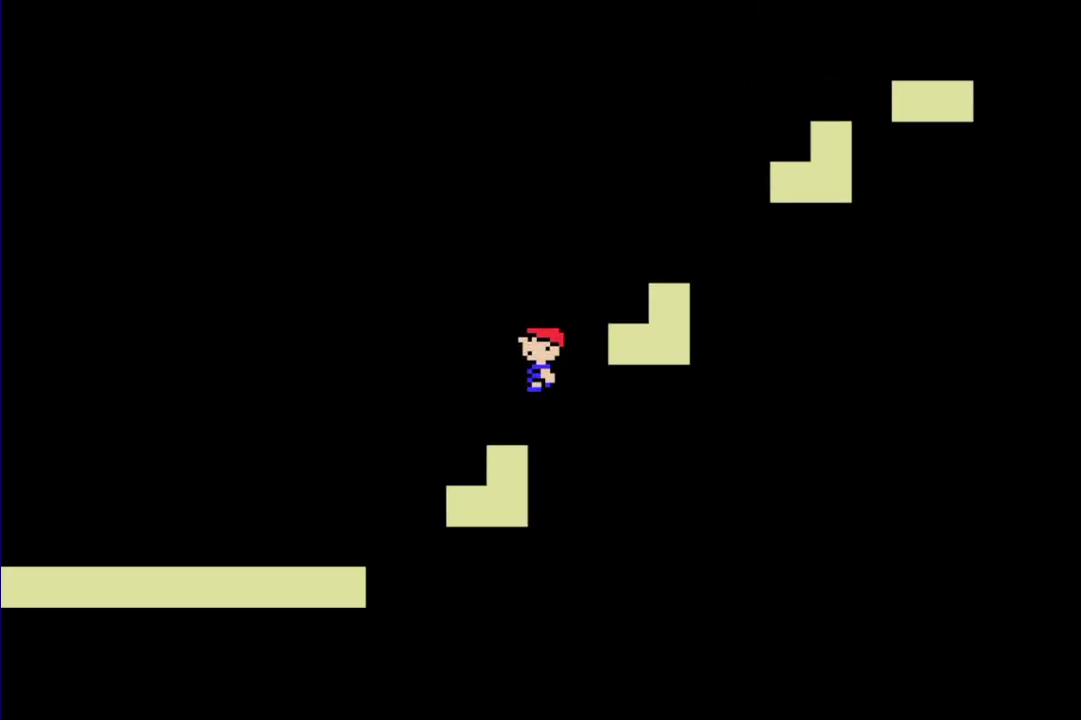
{"buttons": [], "events": []}
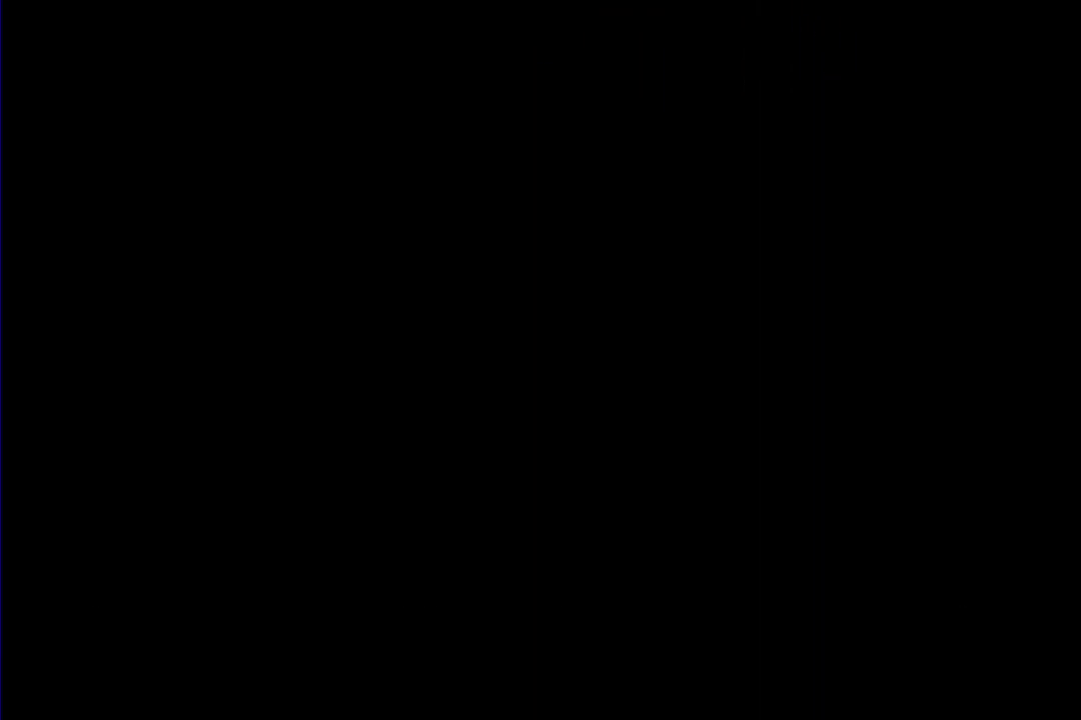
{"buttons": [], "events": []}
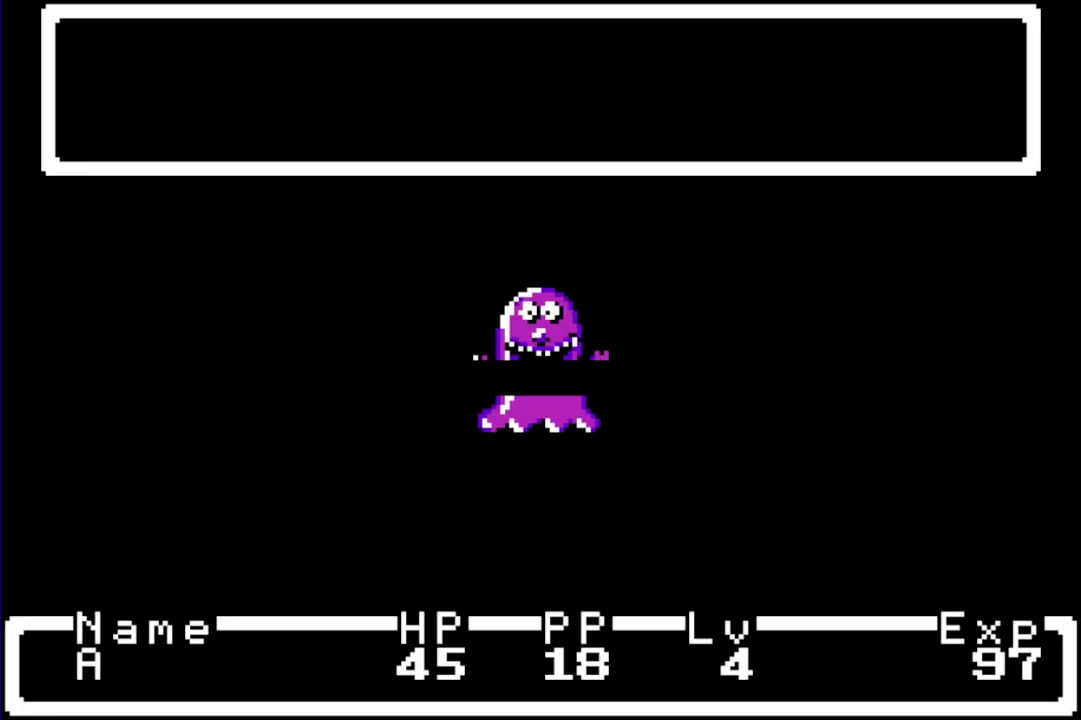
{"buttons": [], "events": []}
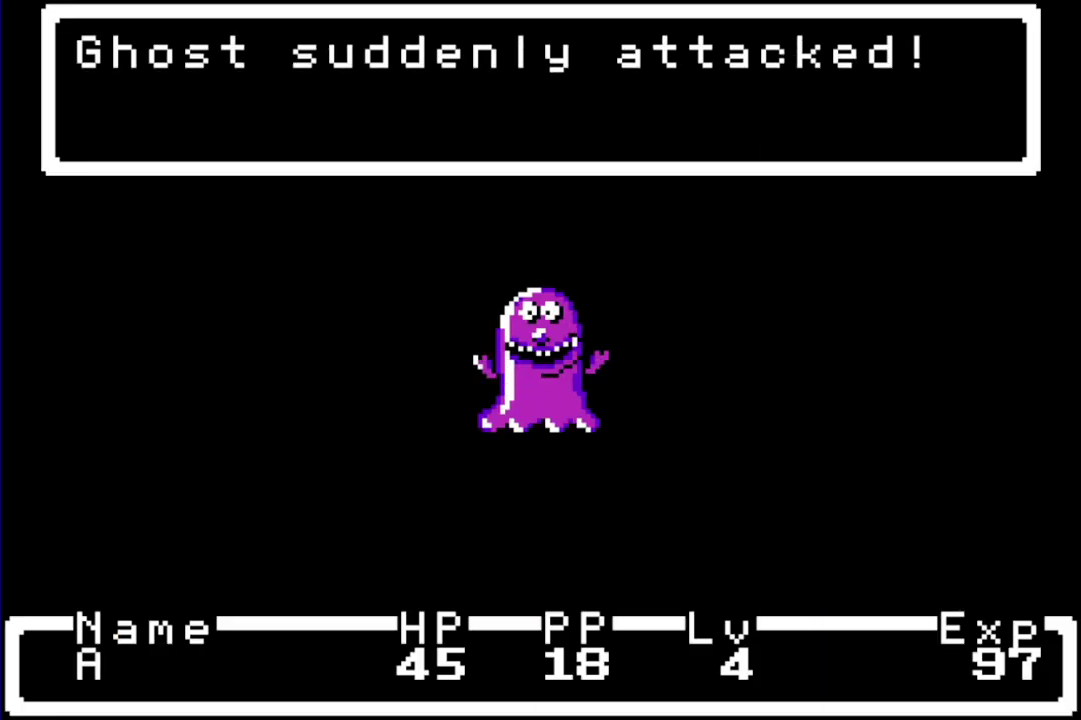
{"buttons": [], "events": []}
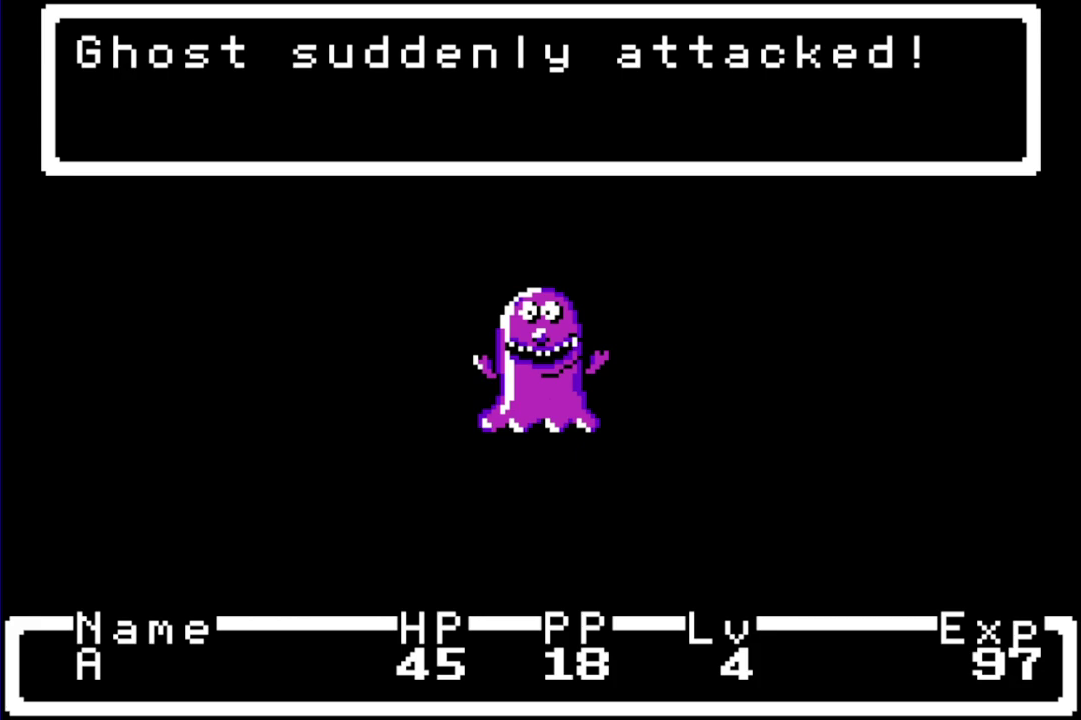
{"buttons": ["DPAD_DOWN", "DPAD_RIGHT"], "events": [[383, "DPAD_RIGHT", "down"], [450, "DPAD_DOWN", "down"]]}
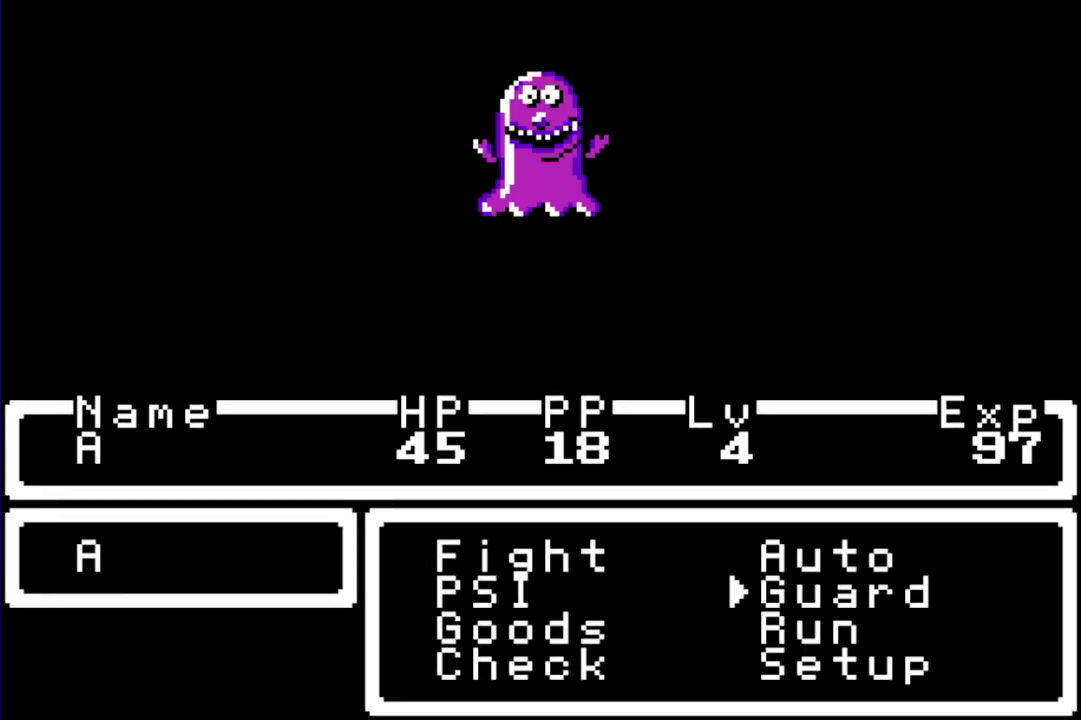
{"buttons": [], "events": [[17, "A", "down"], [50, "DPAD_RIGHT", "up"], [83, "A", "up"], [83, "DPAD_DOWN", "up"]]}
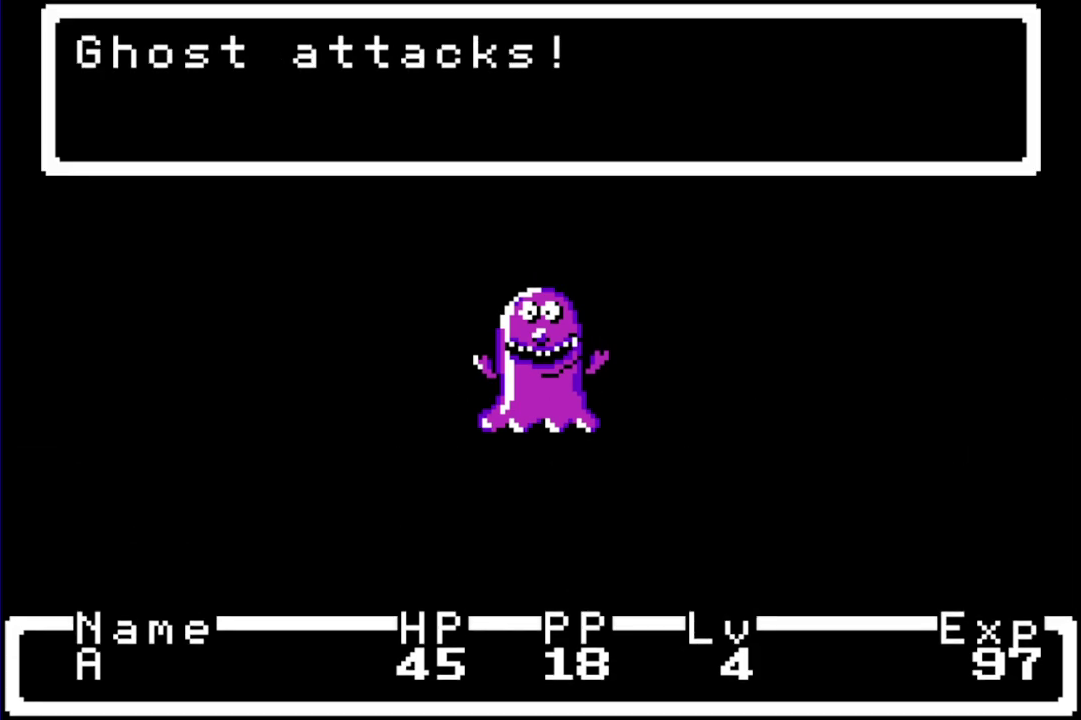
{"buttons": [], "events": []}
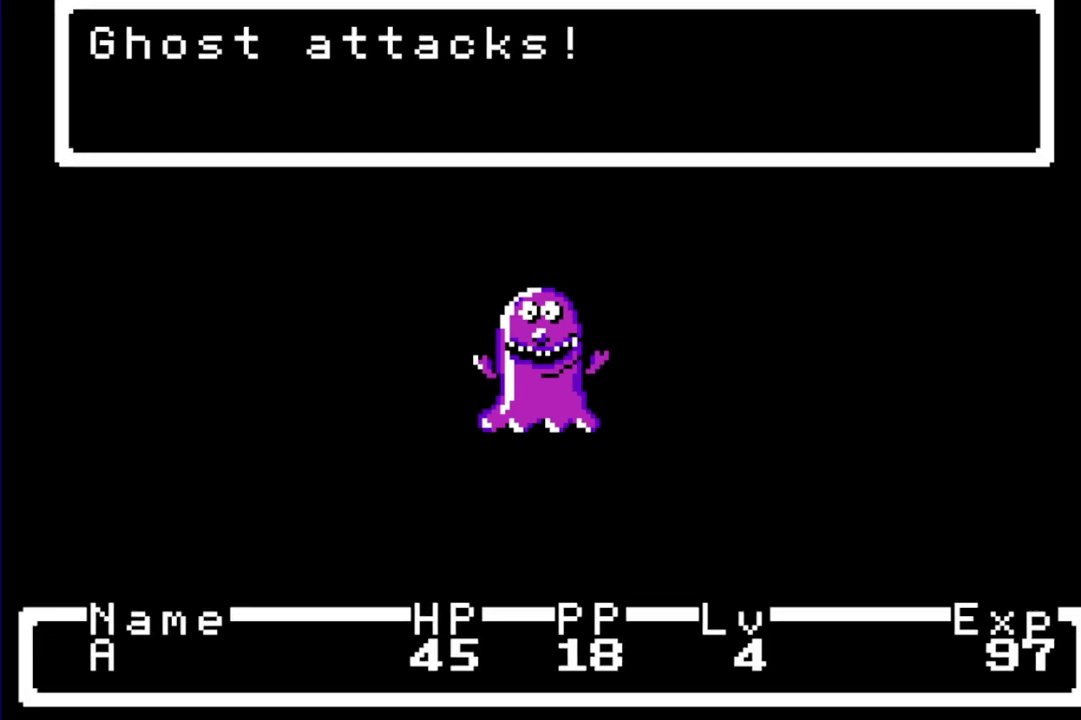
{"buttons": [], "events": []}
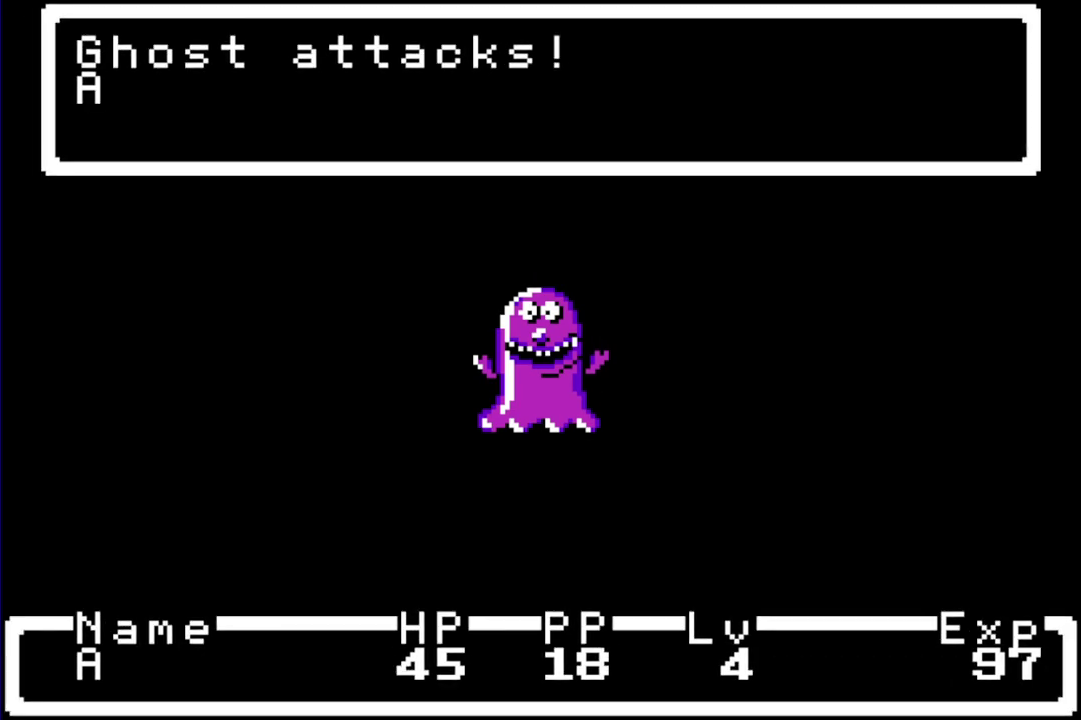
{"buttons": [], "events": []}